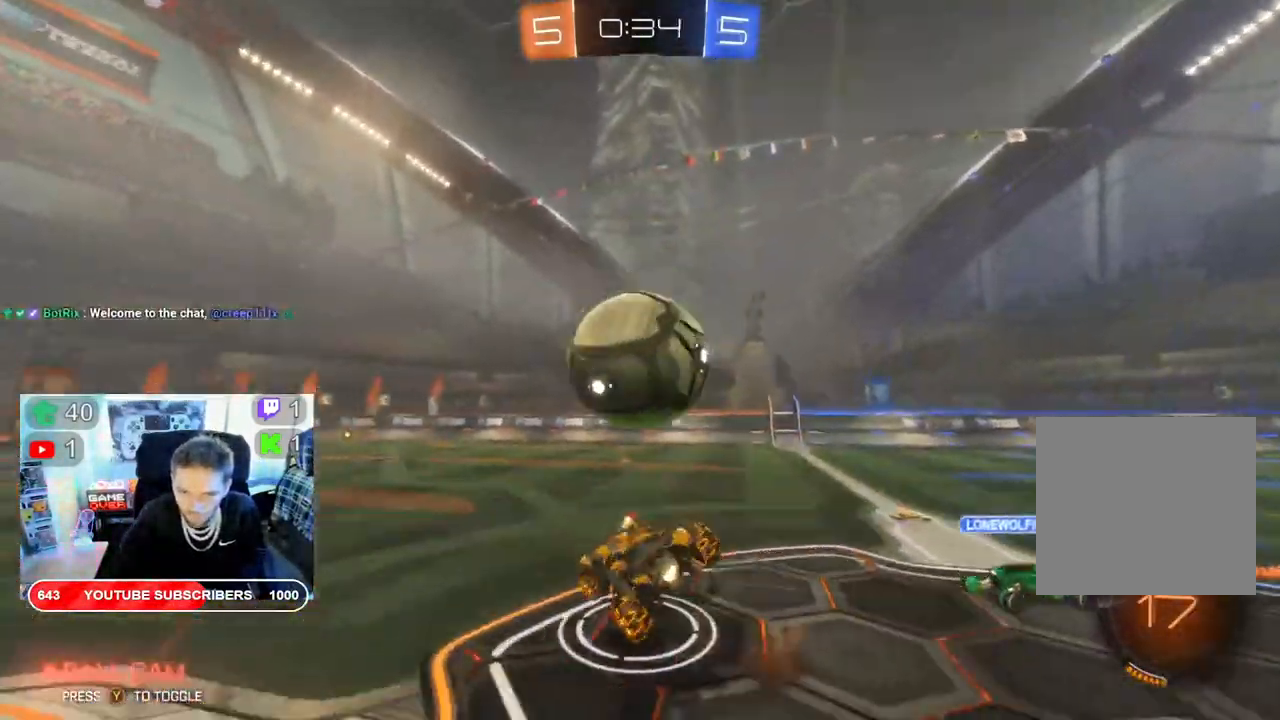
Gameplay with a controller (Xbox layout); each line is a JSON object with the inputs held at the frame after it. "events" lists button and stick changes between this image and that frame as [ms after this image, input, new state], when the widget could be followed in between.
{"buttons": [], "left_stick": "center", "right_stick": "center", "events": [[50, "A", "down"], [150, "left_stick", "up"], [167, "A", "up"], [217, "A", "down"], [350, "A", "up"], [400, "left_stick", "center"]]}
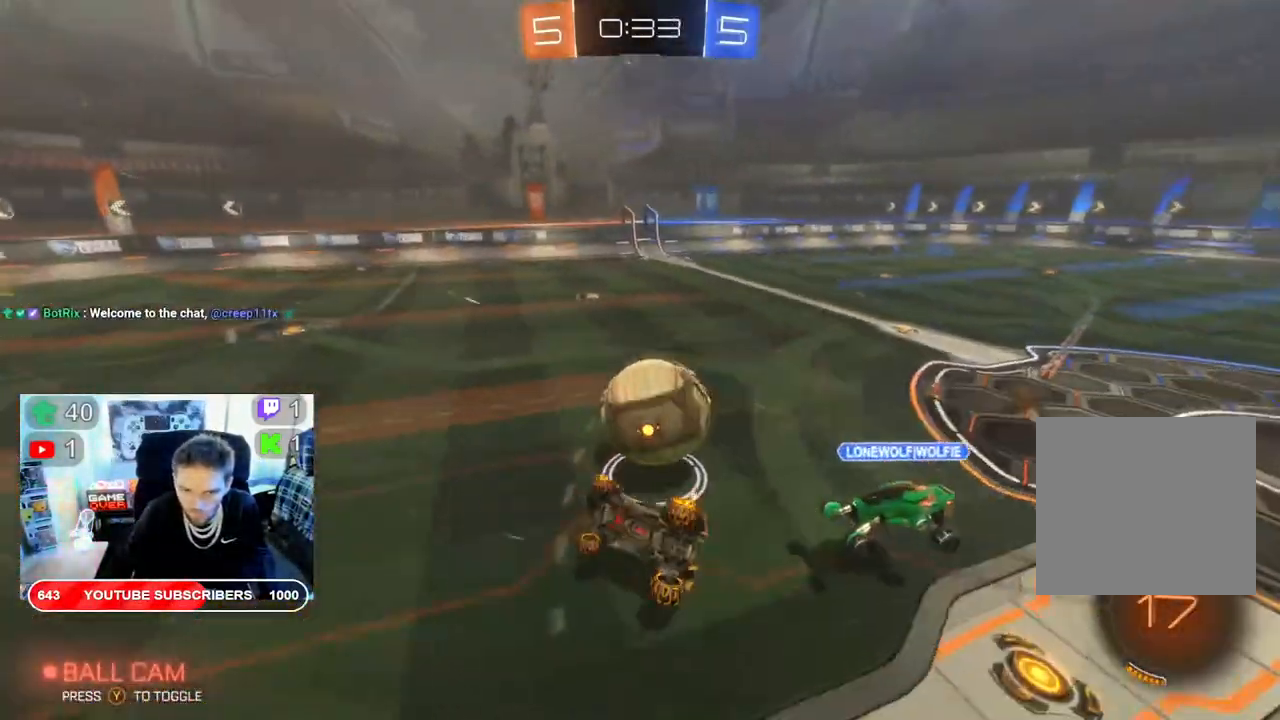
{"buttons": [], "left_stick": "left", "right_stick": "center", "events": [[333, "left_stick", "left"]]}
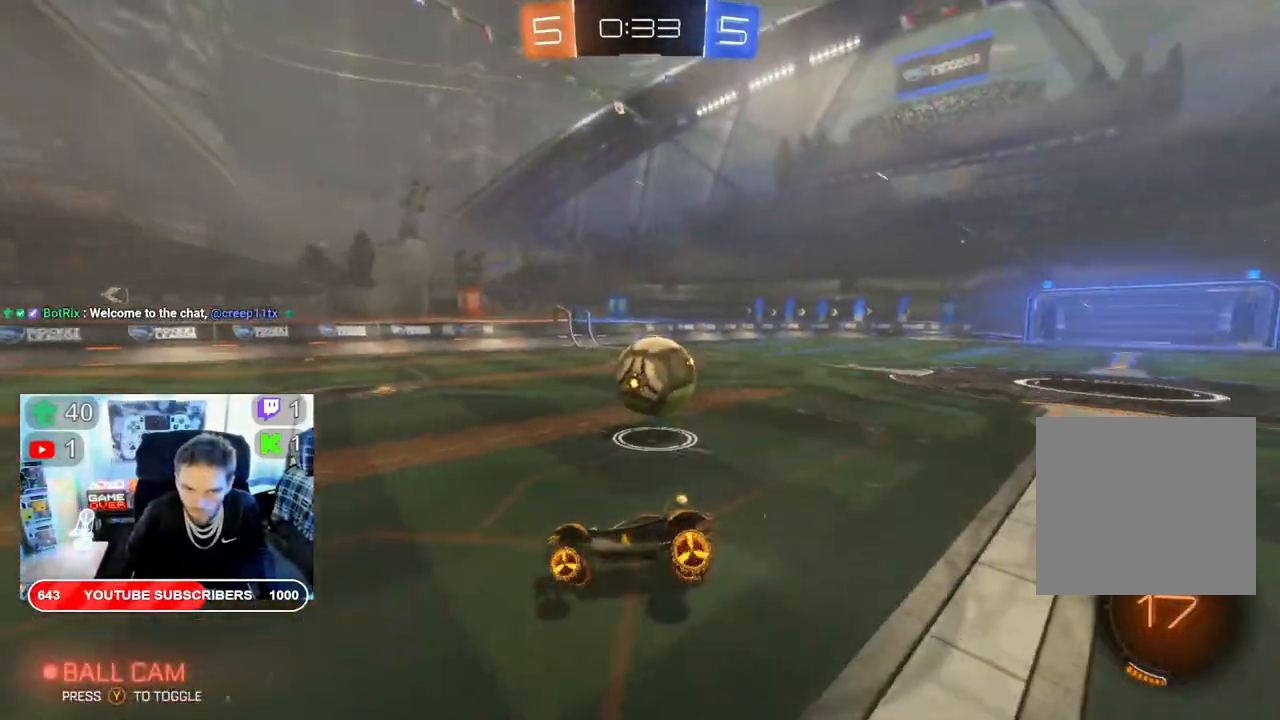
{"buttons": [], "left_stick": "right", "right_stick": "center", "events": [[50, "left_stick", "center"], [417, "left_stick", "right"]]}
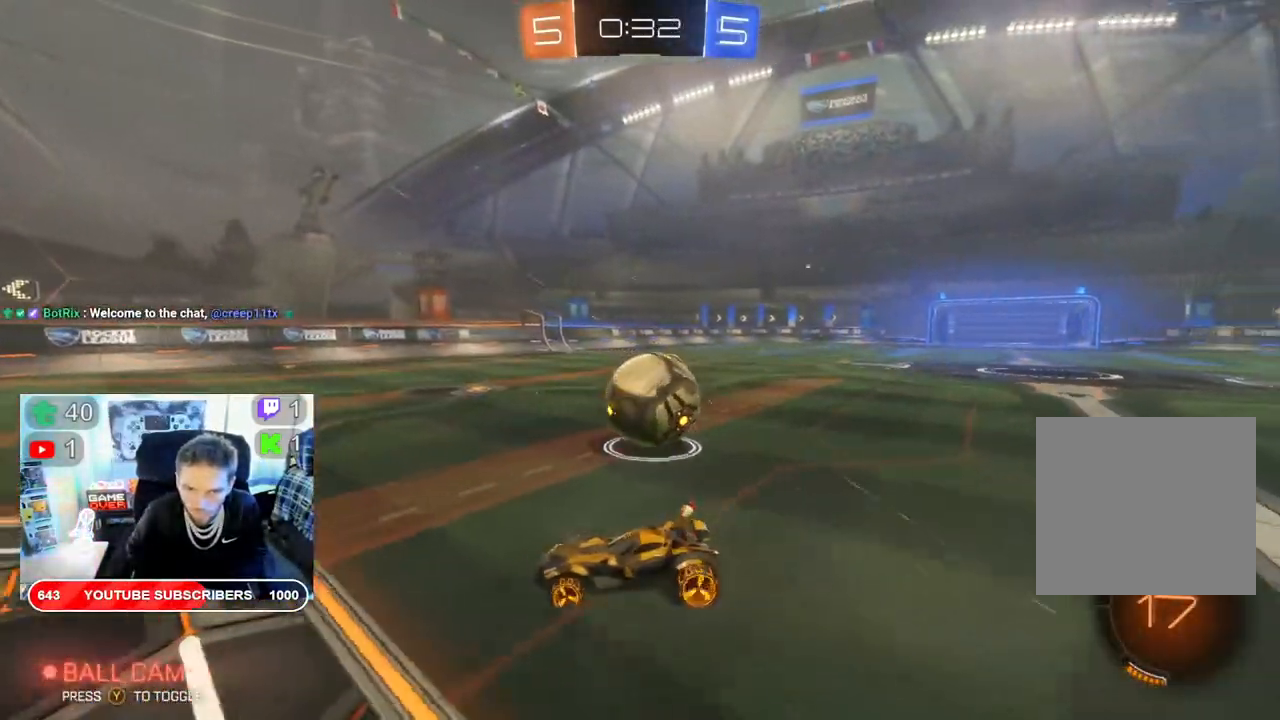
{"buttons": ["L2"], "left_stick": "right", "right_stick": "center", "events": [[417, "L2", "down"]]}
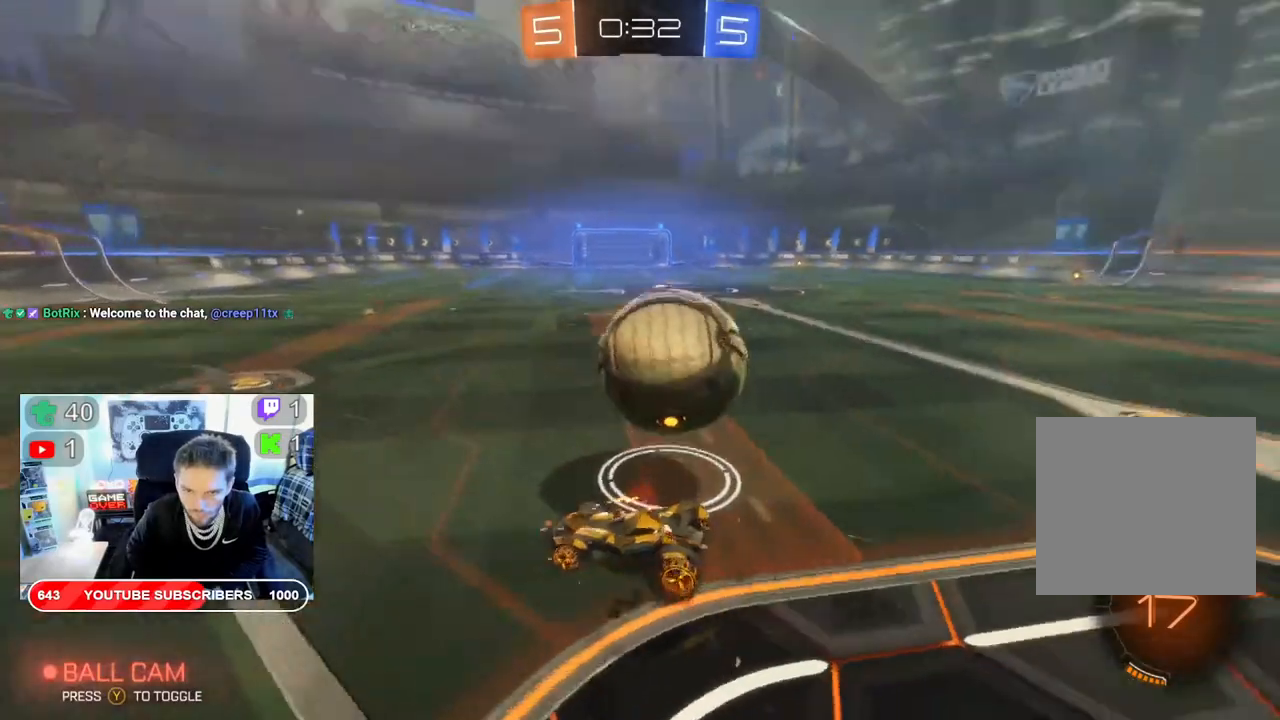
{"buttons": ["R2"], "left_stick": "left", "right_stick": "center", "events": [[50, "left_stick", "center"], [217, "L2", "up"], [367, "R2", "down"], [400, "left_stick", "left"]]}
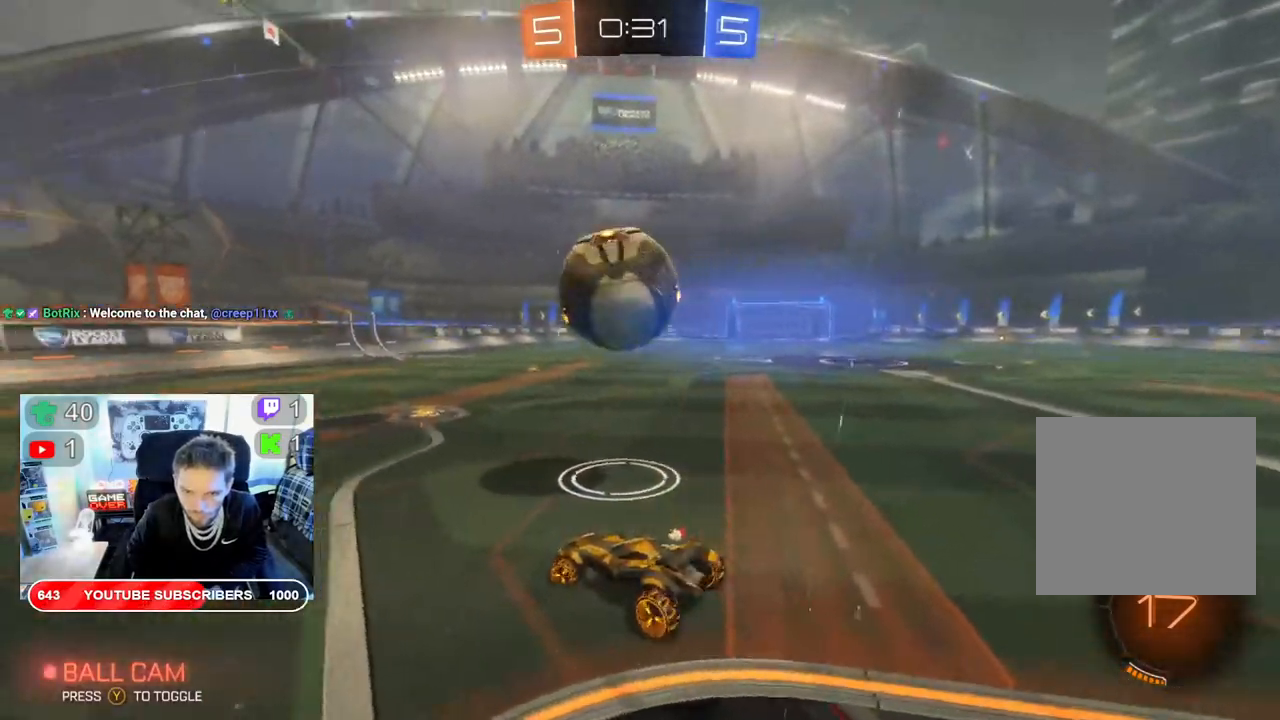
{"buttons": ["R2"], "left_stick": "right", "right_stick": "center", "events": [[167, "left_stick", "center"], [400, "left_stick", "right"]]}
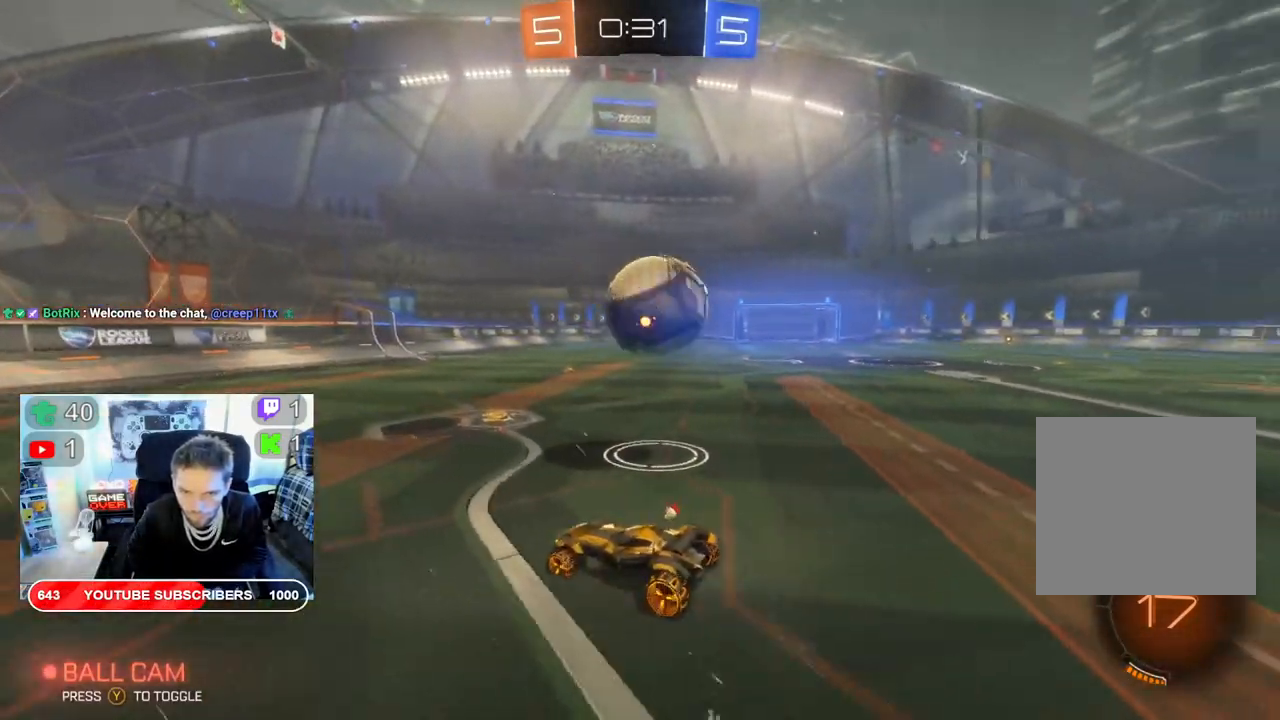
{"buttons": ["R2"], "left_stick": "right", "right_stick": "center", "events": []}
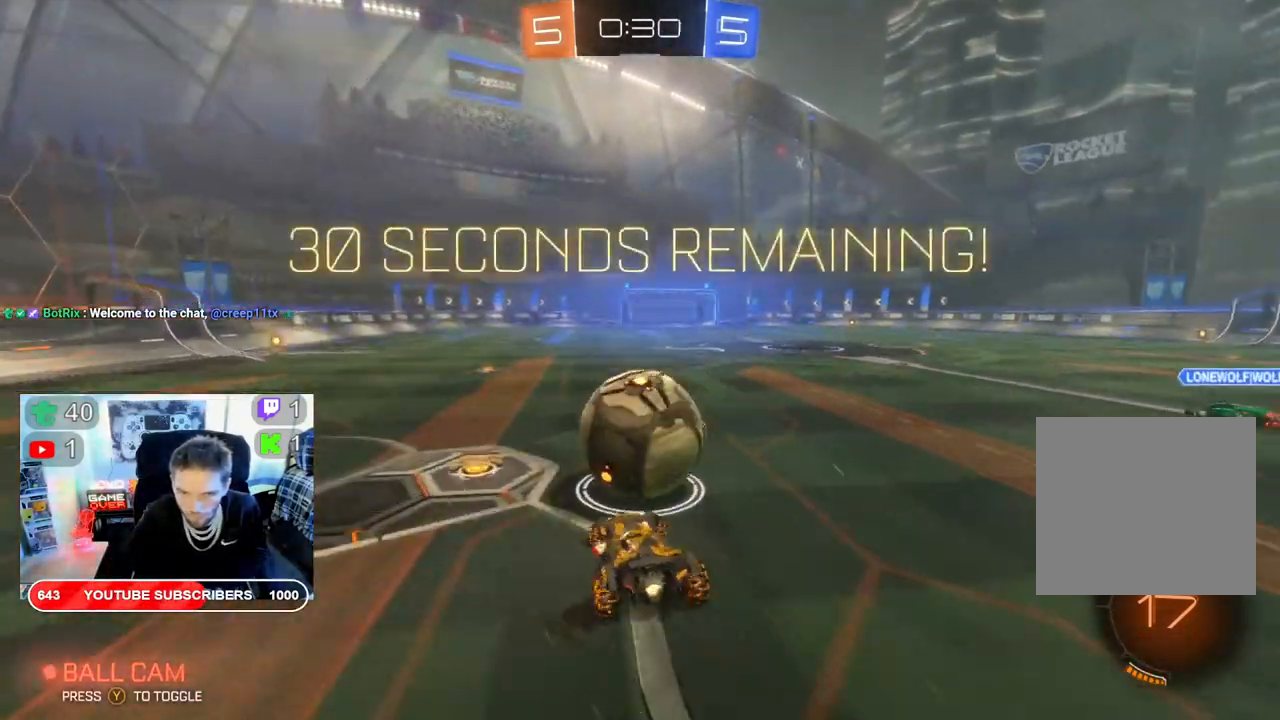
{"buttons": ["R2"], "left_stick": "left", "right_stick": "center", "events": [[67, "left_stick", "up"], [150, "left_stick", "left"]]}
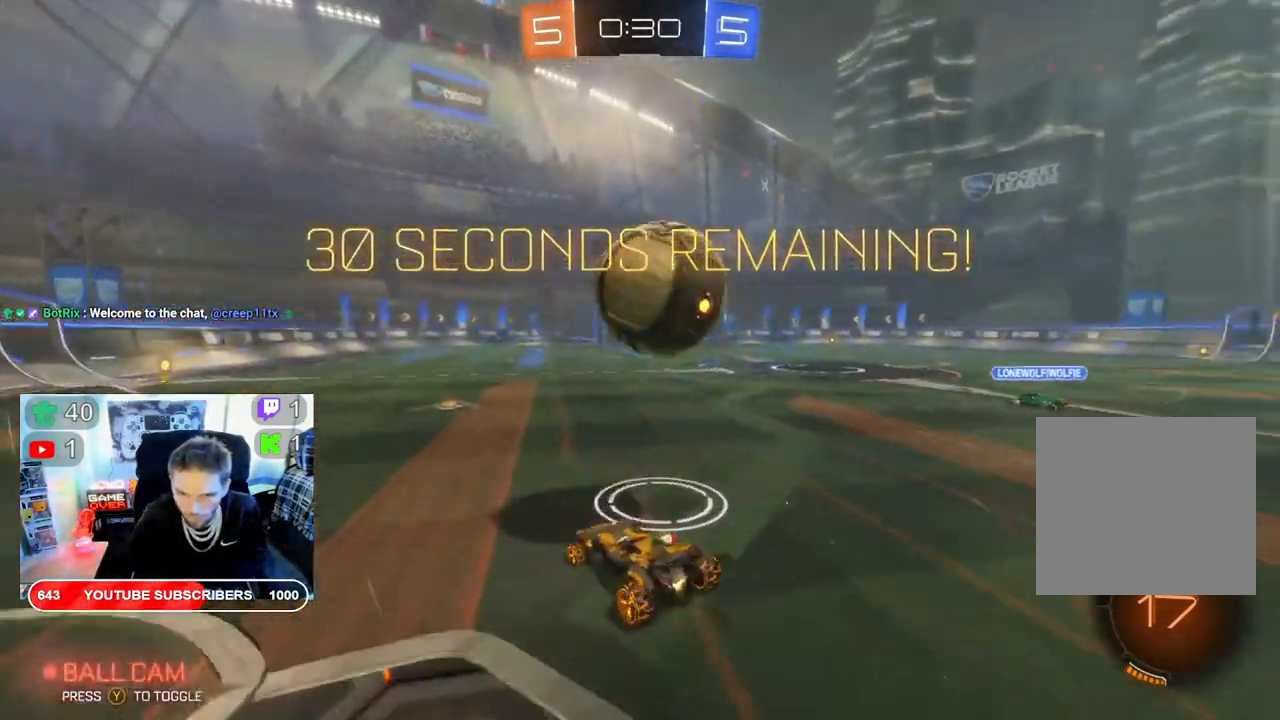
{"buttons": ["R2"], "left_stick": "right", "right_stick": "center", "events": [[500, "left_stick", "right"]]}
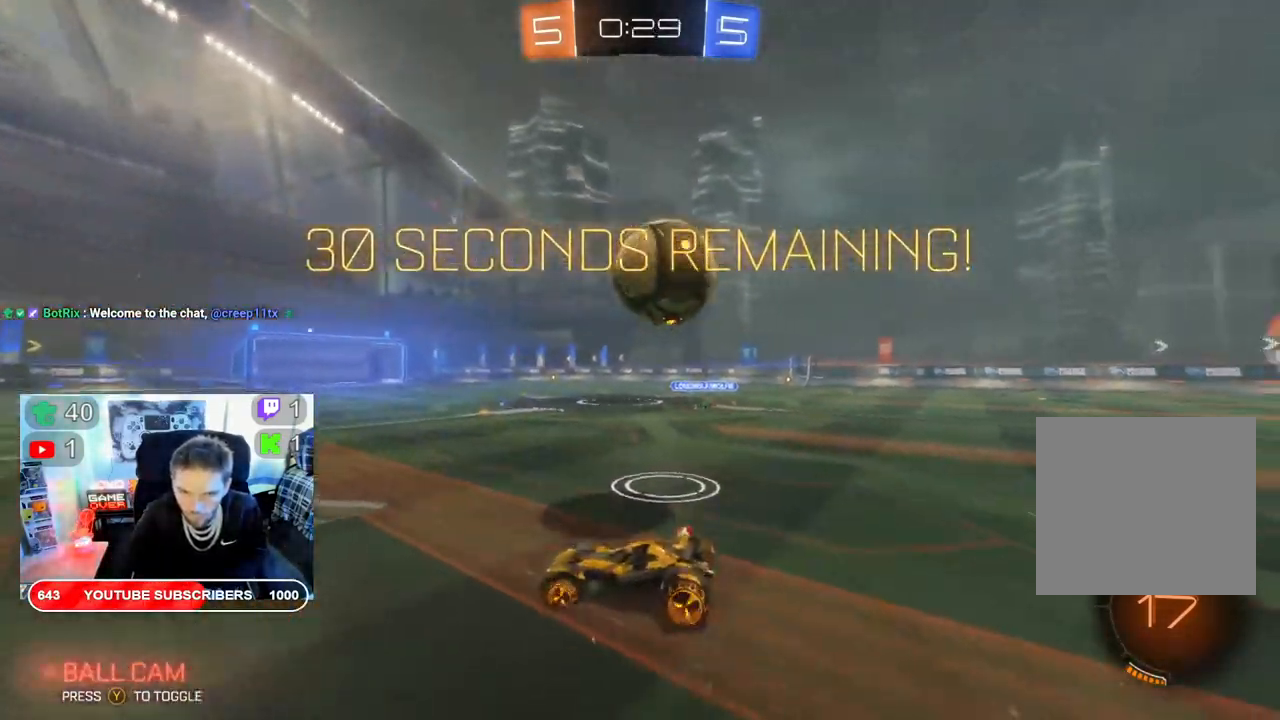
{"buttons": ["R2"], "left_stick": "right", "right_stick": "center", "events": []}
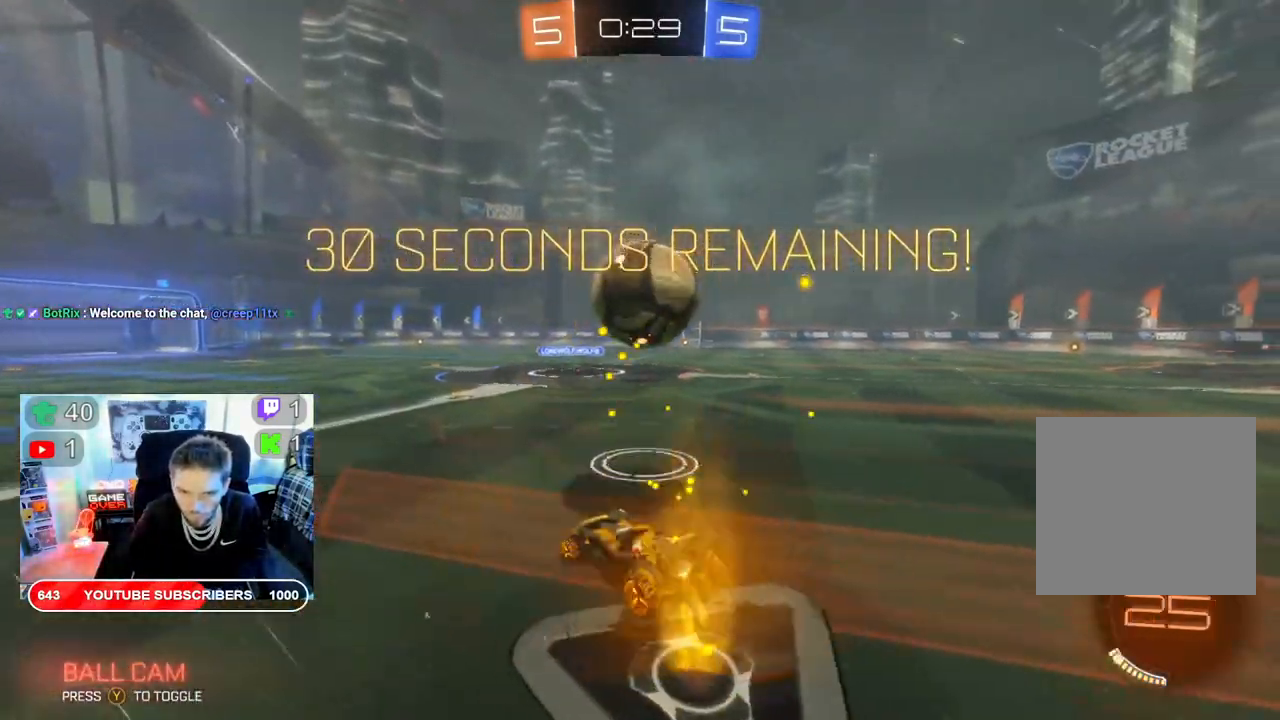
{"buttons": ["R2"], "left_stick": "left", "right_stick": "center", "events": [[150, "left_stick", "left"]]}
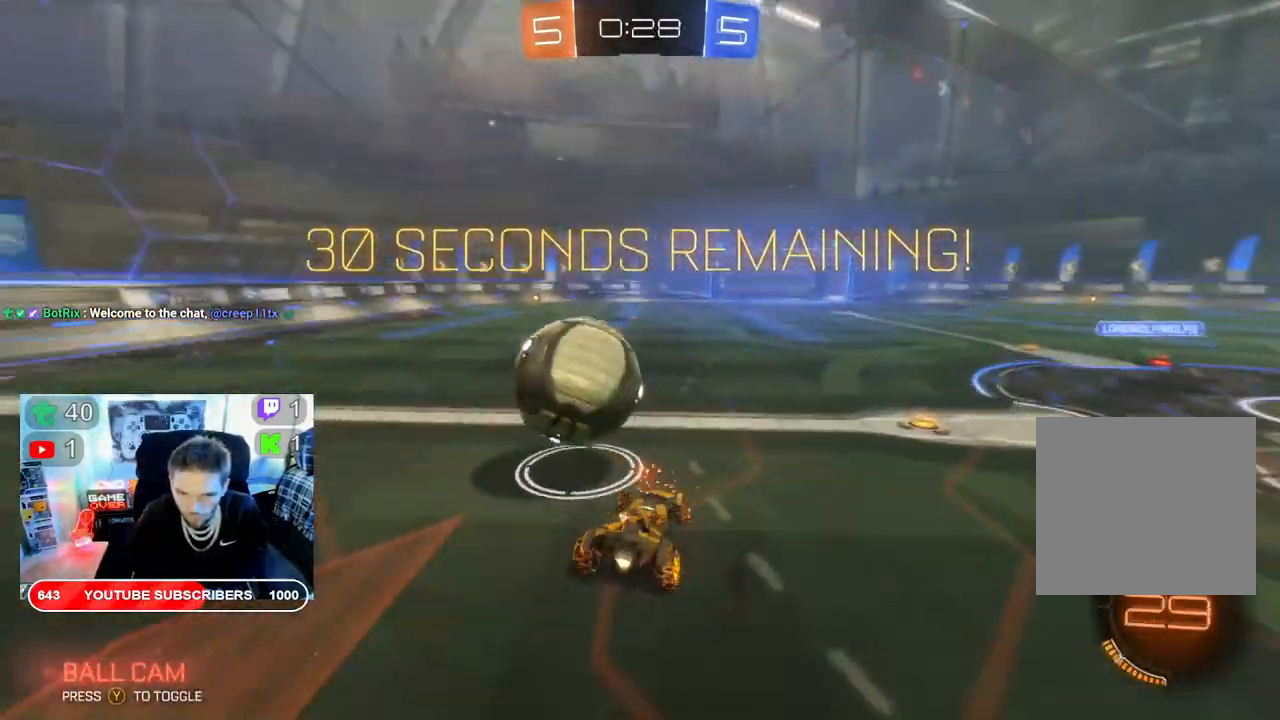
{"buttons": ["B", "R2"], "left_stick": "center", "right_stick": "center", "events": [[400, "left_stick", "center"], [450, "B", "down"]]}
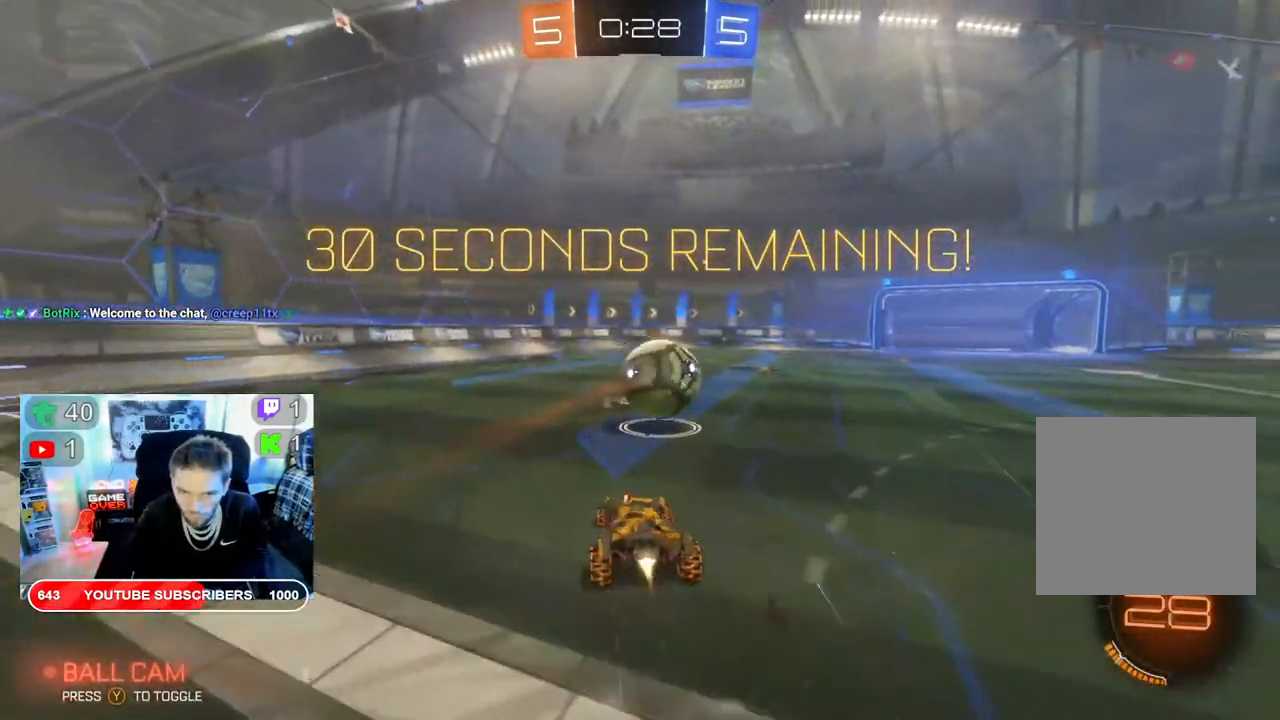
{"buttons": ["B", "R2"], "left_stick": "center", "right_stick": "center", "events": []}
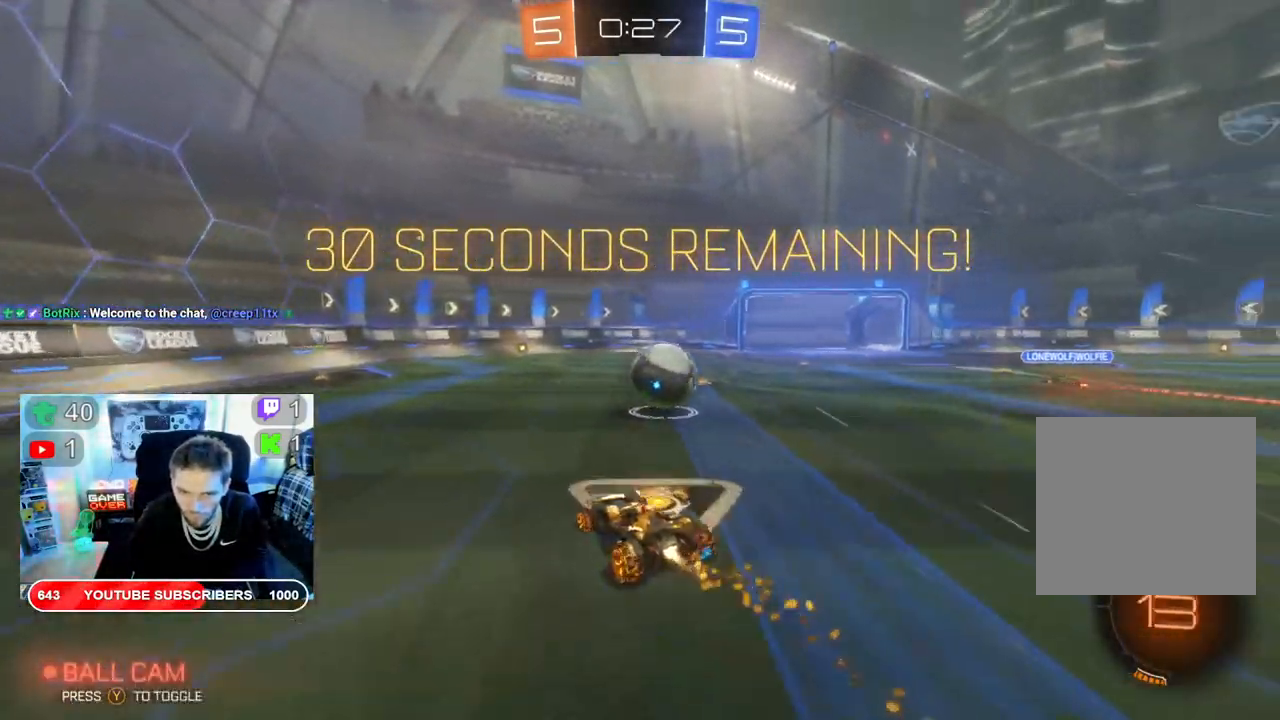
{"buttons": ["B", "R2"], "left_stick": "right", "right_stick": "center", "events": [[467, "left_stick", "right"]]}
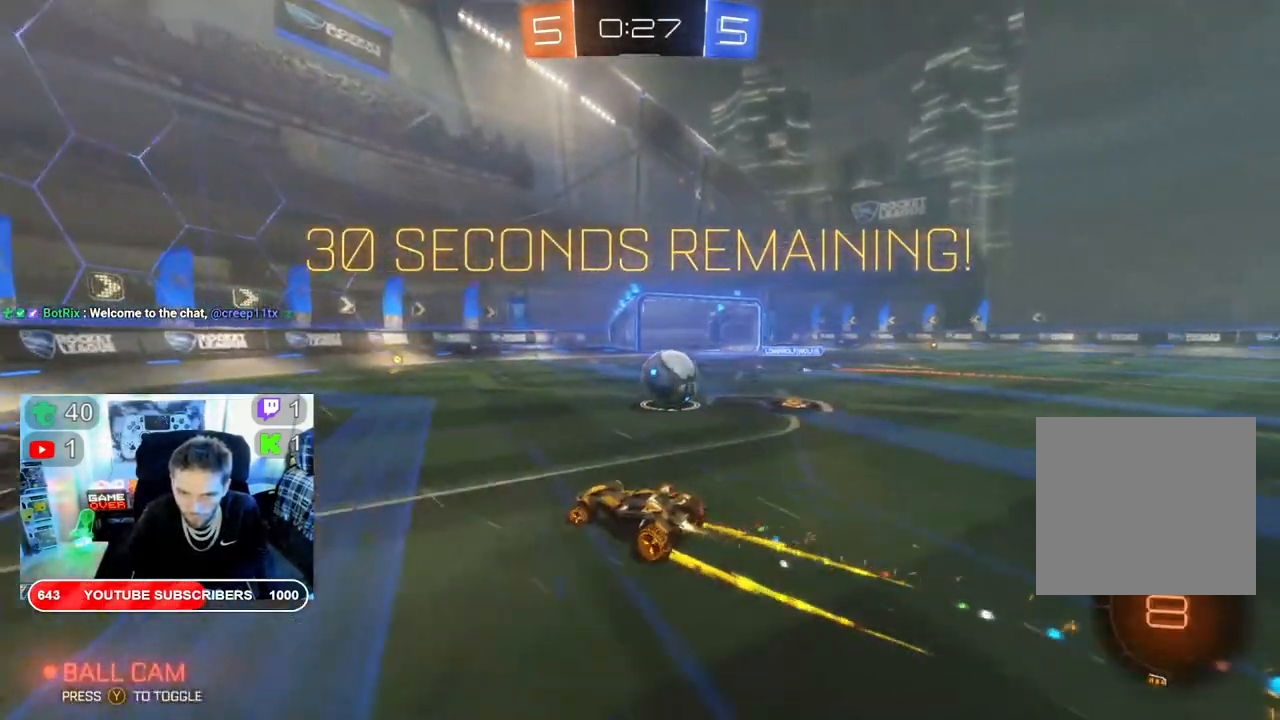
{"buttons": ["B", "R2"], "left_stick": "up-right", "right_stick": "center", "events": [[350, "left_stick", "up-right"]]}
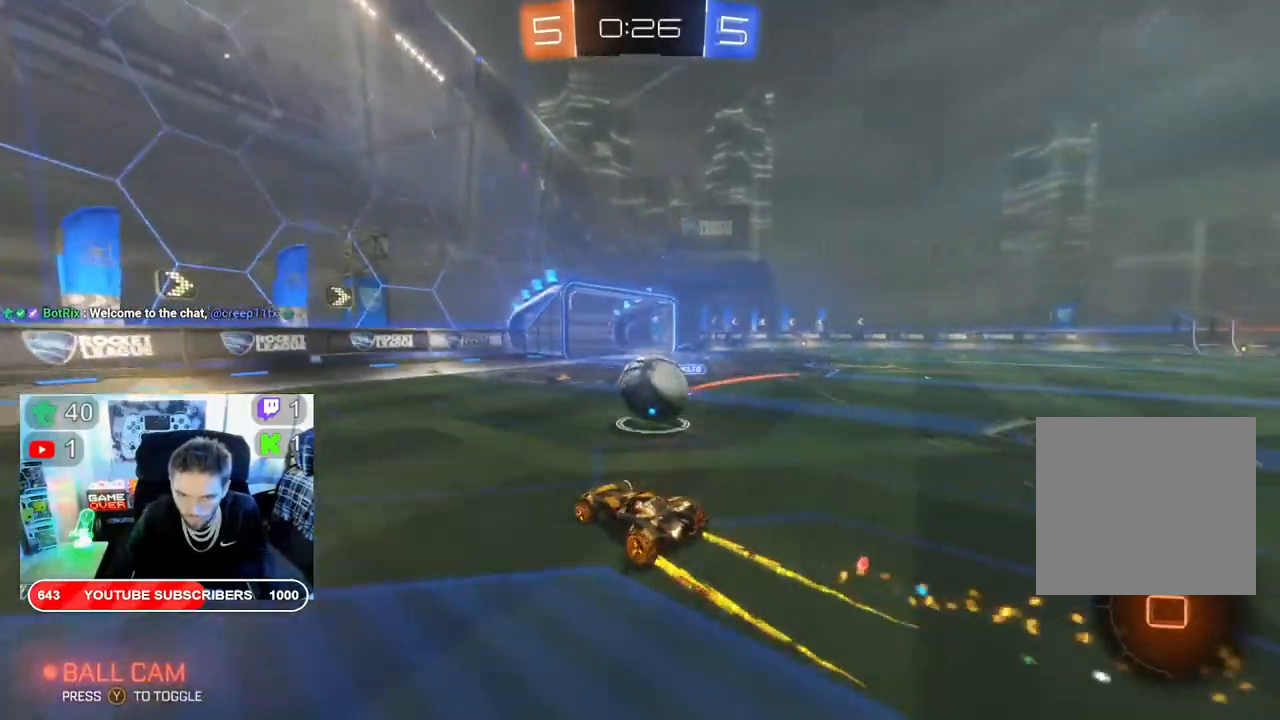
{"buttons": ["R2"], "left_stick": "right", "right_stick": "center", "events": [[50, "B", "up"], [50, "left_stick", "right"], [117, "A", "down"], [233, "A", "up"]]}
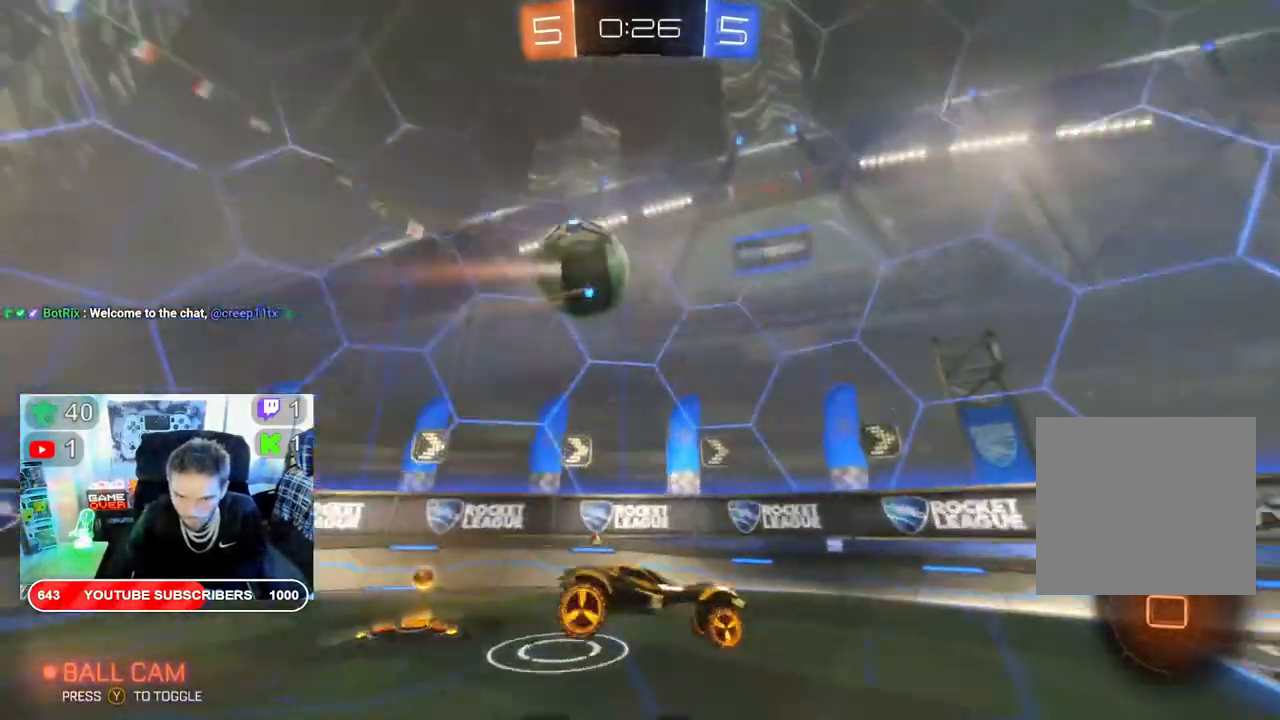
{"buttons": ["R2"], "left_stick": "right", "right_stick": "center", "events": [[17, "left_stick", "center"], [417, "left_stick", "right"]]}
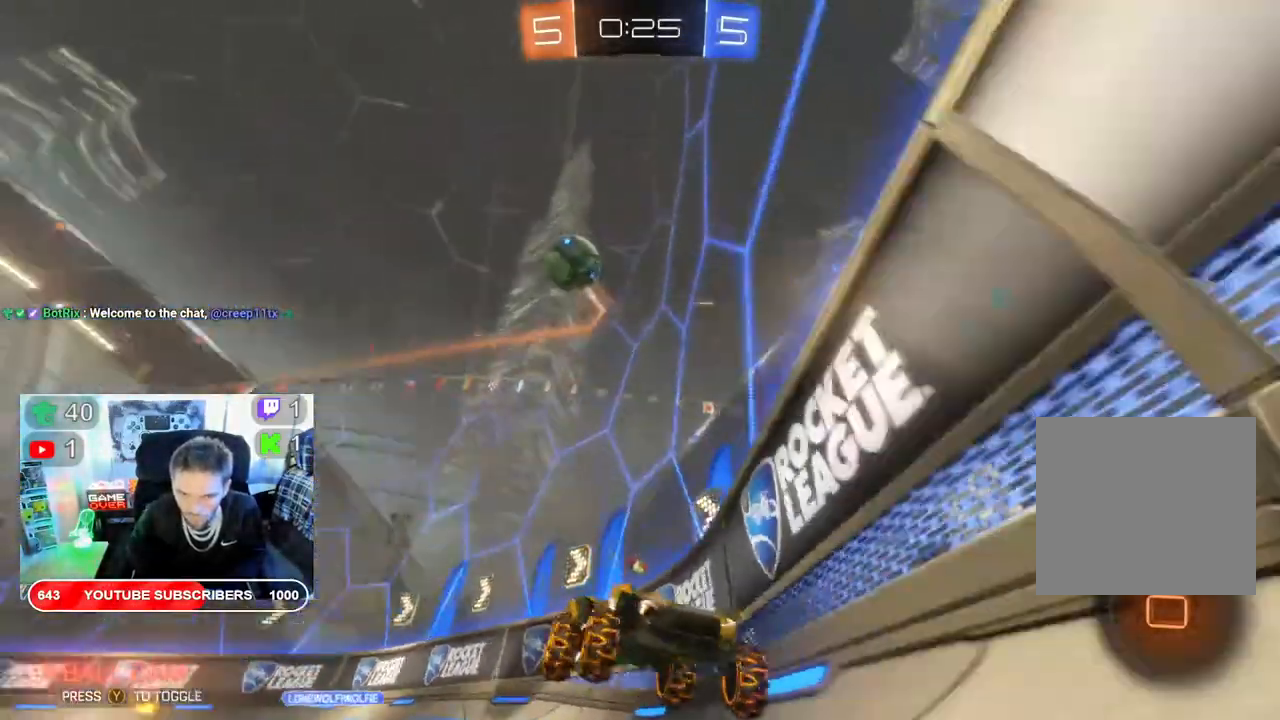
{"buttons": ["R2"], "left_stick": "right", "right_stick": "center", "events": []}
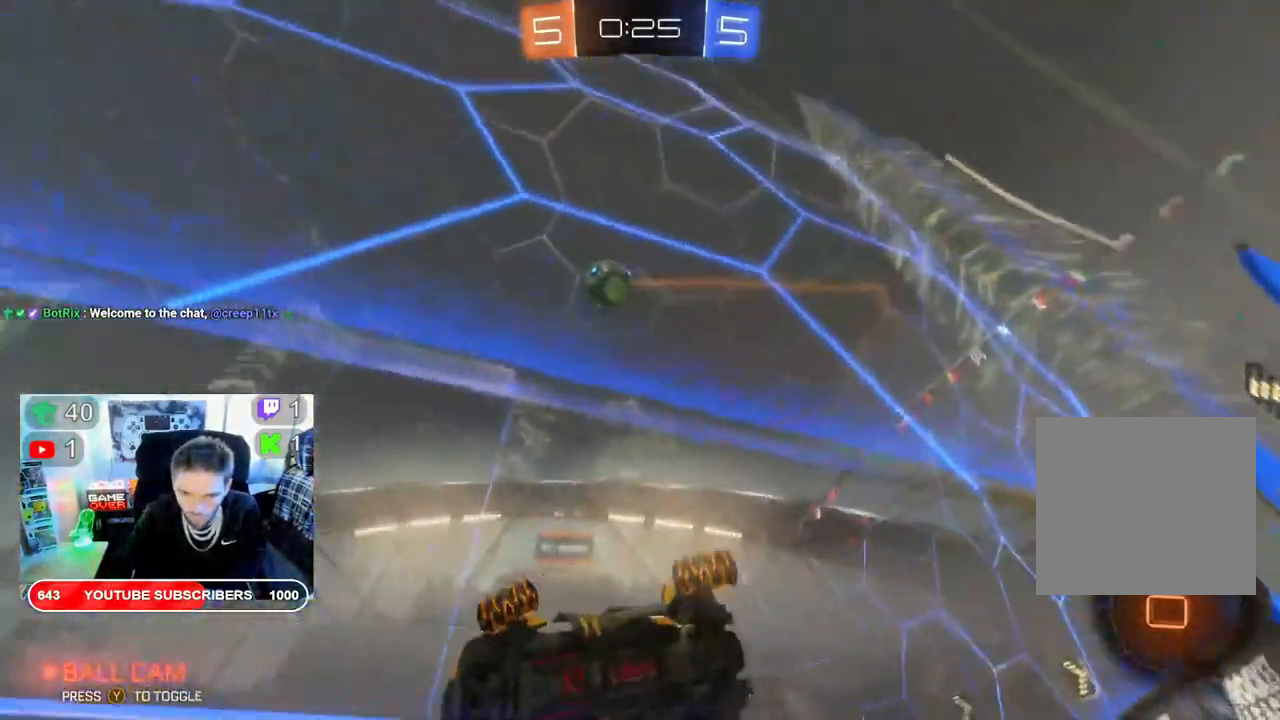
{"buttons": ["Y", "R2"], "left_stick": "center", "right_stick": "center", "events": [[367, "Y", "down"], [450, "left_stick", "center"]]}
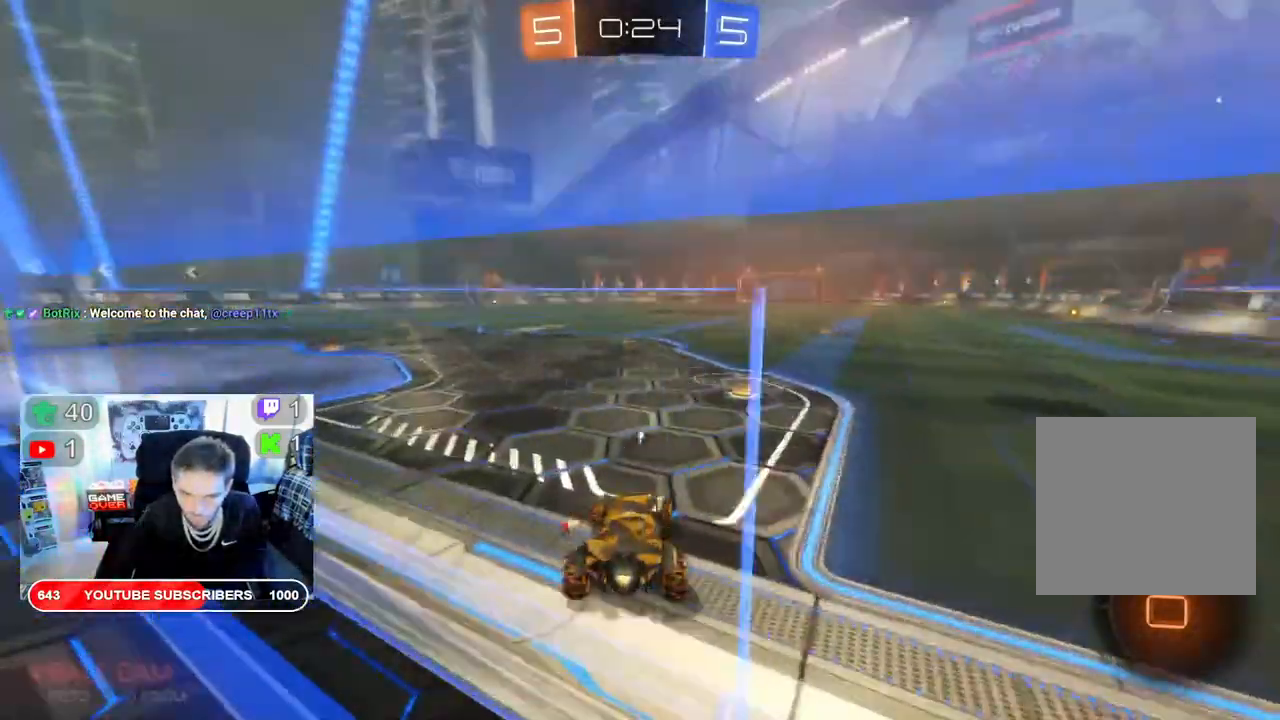
{"buttons": ["R2"], "left_stick": "center", "right_stick": "center", "events": [[50, "Y", "up"], [200, "left_stick", "right"], [500, "left_stick", "center"]]}
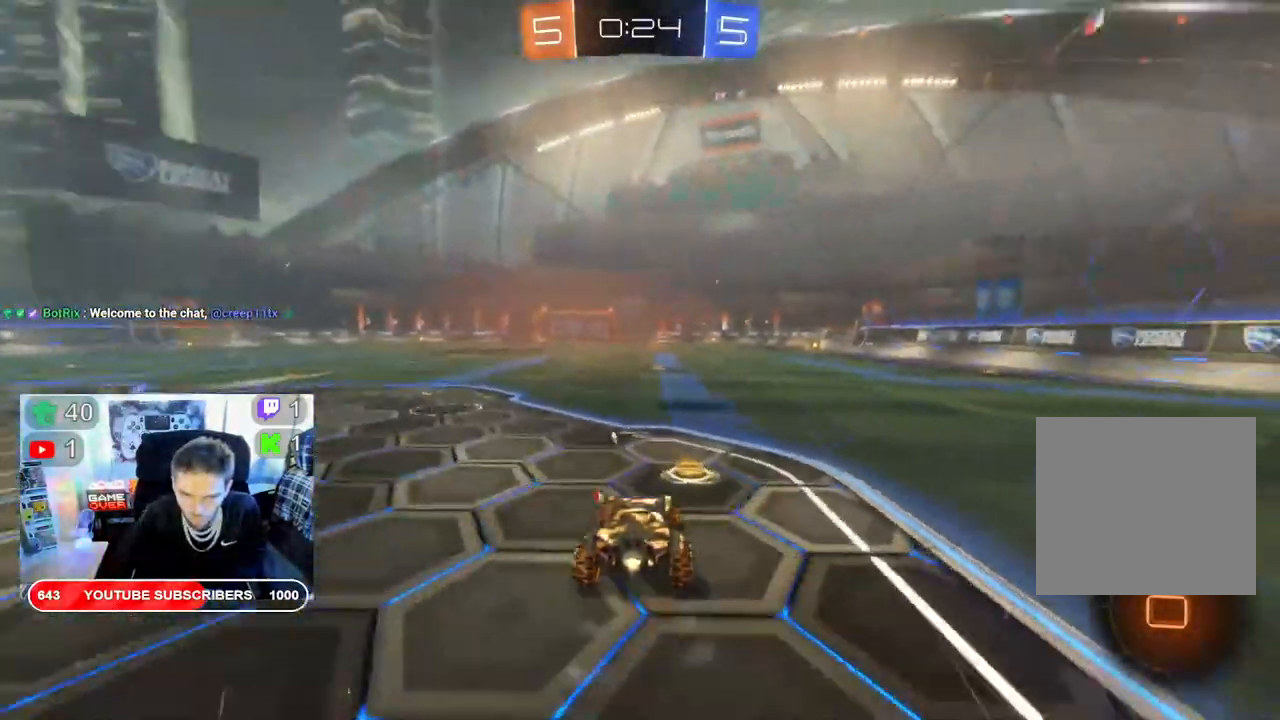
{"buttons": ["R2"], "left_stick": "left", "right_stick": "center", "events": [[50, "left_stick", "left"]]}
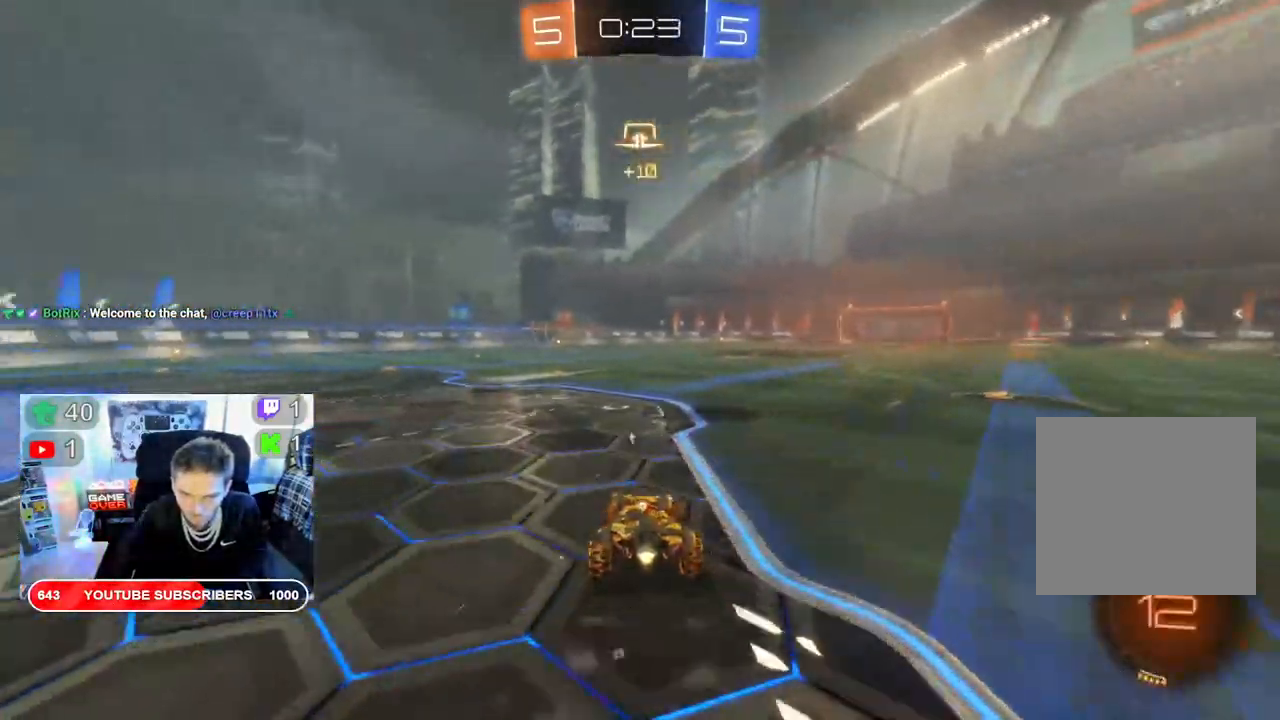
{"buttons": ["R2"], "left_stick": "center", "right_stick": "center", "events": [[50, "left_stick", "up-left"], [100, "L2", "down"], [133, "A", "down"], [150, "left_stick", "up"], [233, "A", "up"], [333, "A", "down"], [367, "L2", "up"], [417, "A", "up"], [483, "left_stick", "center"]]}
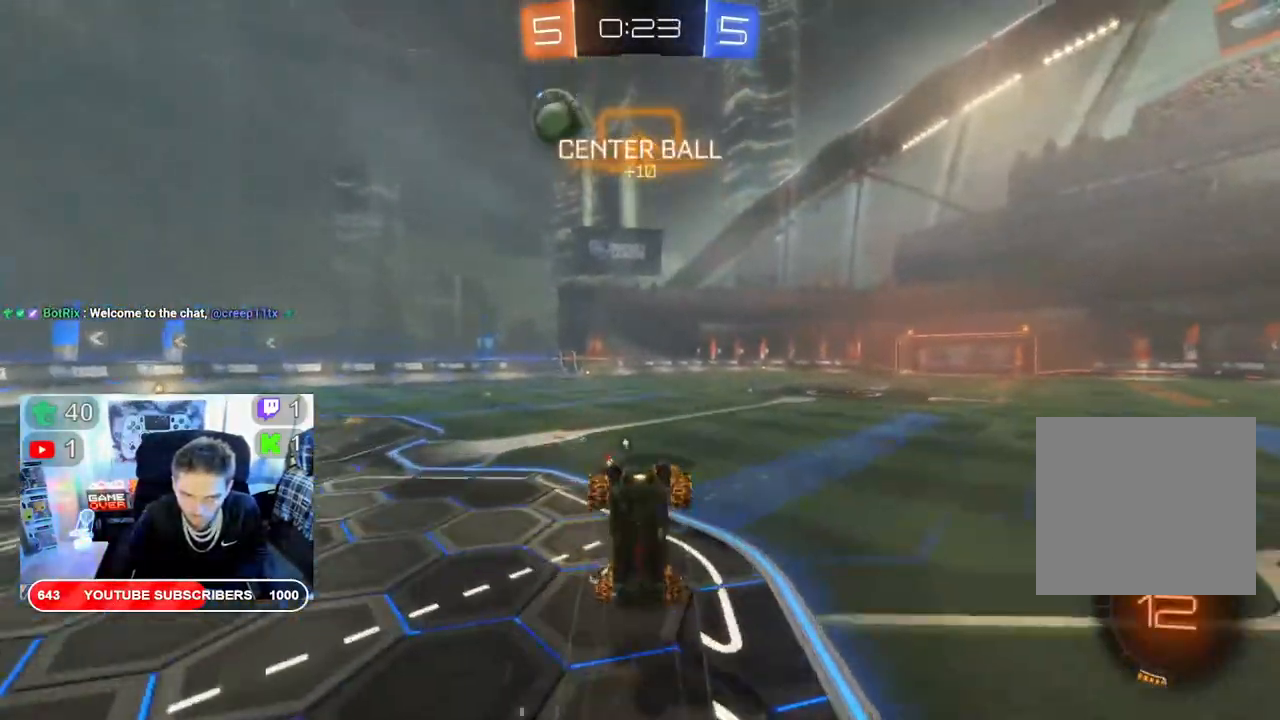
{"buttons": ["R2"], "left_stick": "center", "right_stick": "center", "events": []}
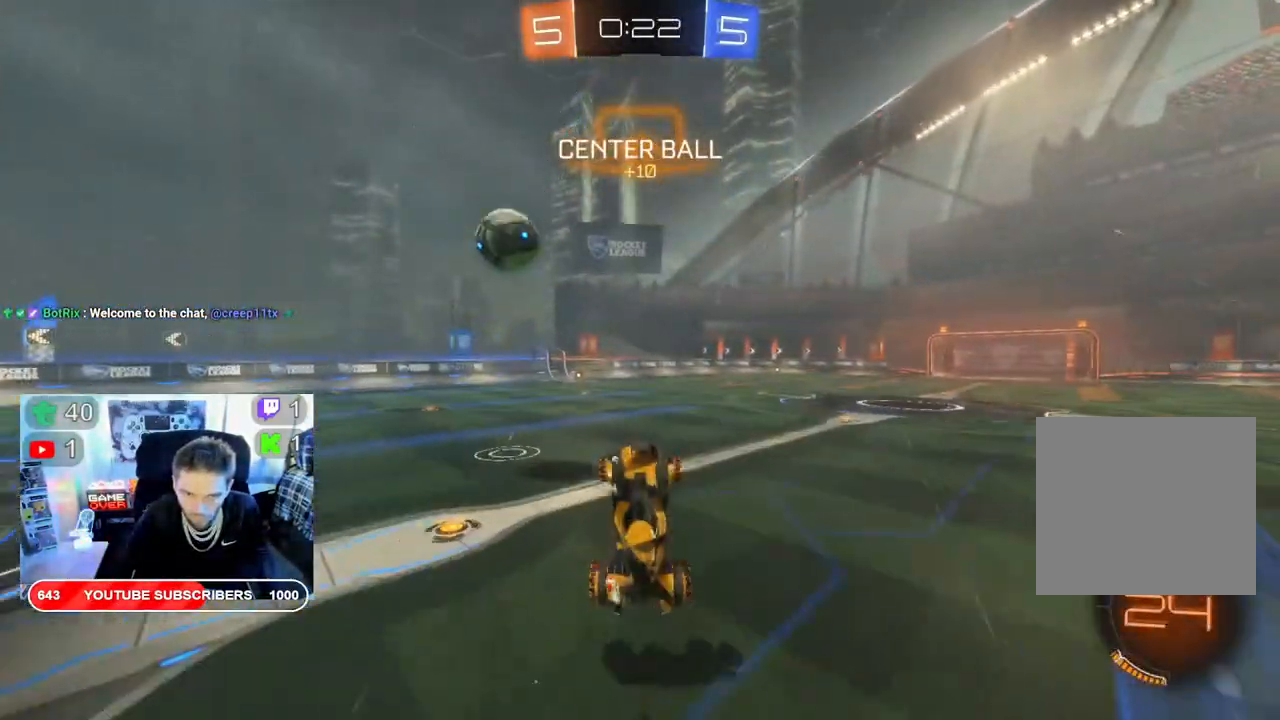
{"buttons": ["R2"], "left_stick": "left", "right_stick": "center", "events": [[350, "left_stick", "left"]]}
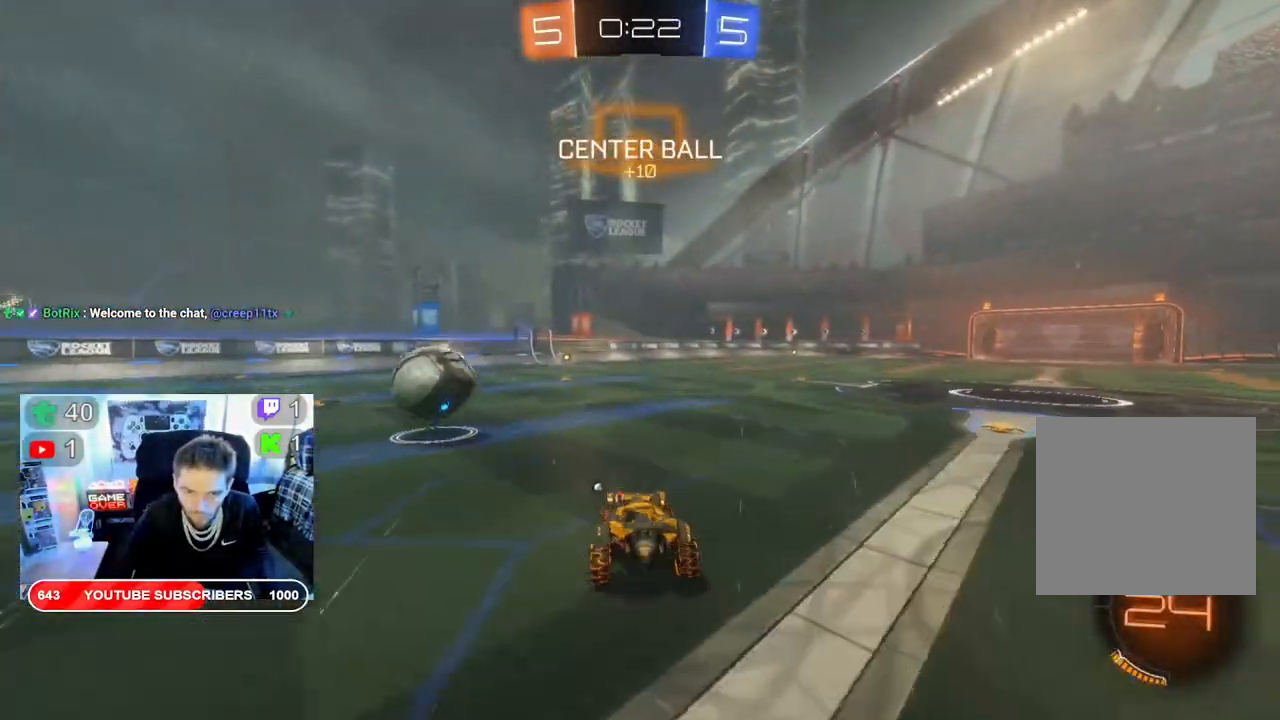
{"buttons": ["R2"], "left_stick": "center", "right_stick": "center", "events": [[150, "left_stick", "center"]]}
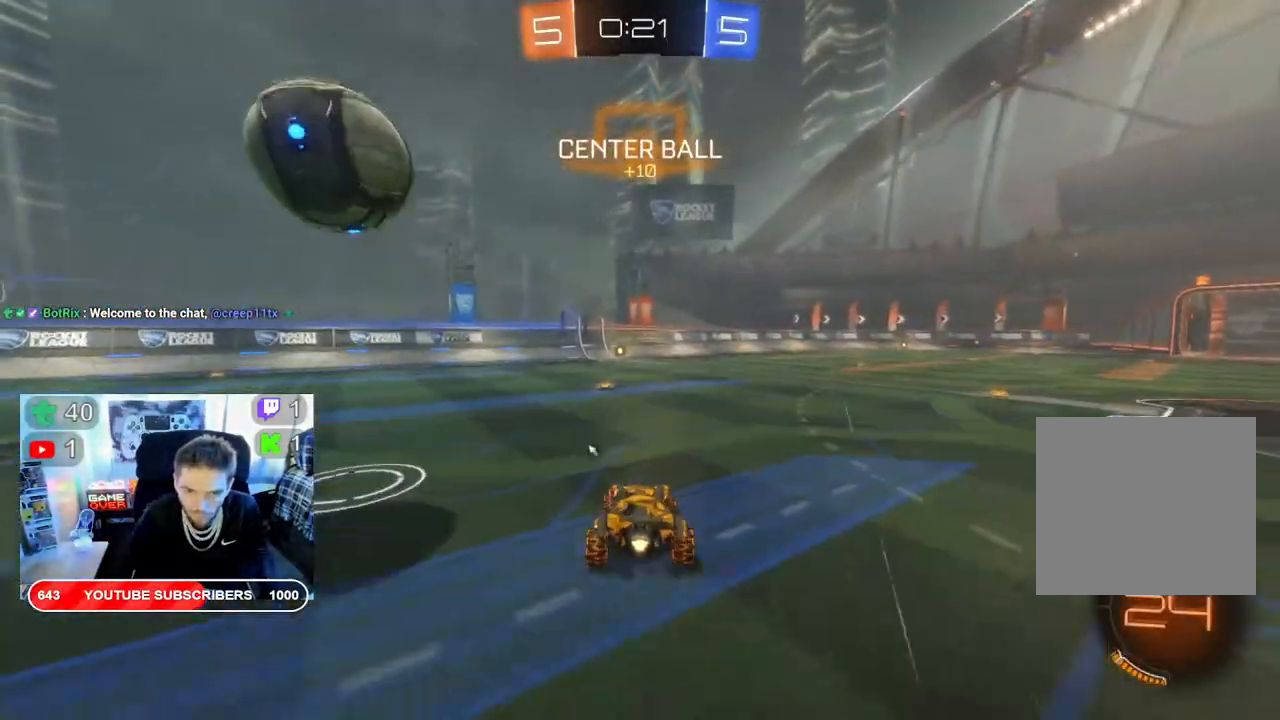
{"buttons": ["R2"], "left_stick": "right", "right_stick": "center", "events": [[17, "left_stick", "left"], [150, "left_stick", "center"], [450, "left_stick", "right"]]}
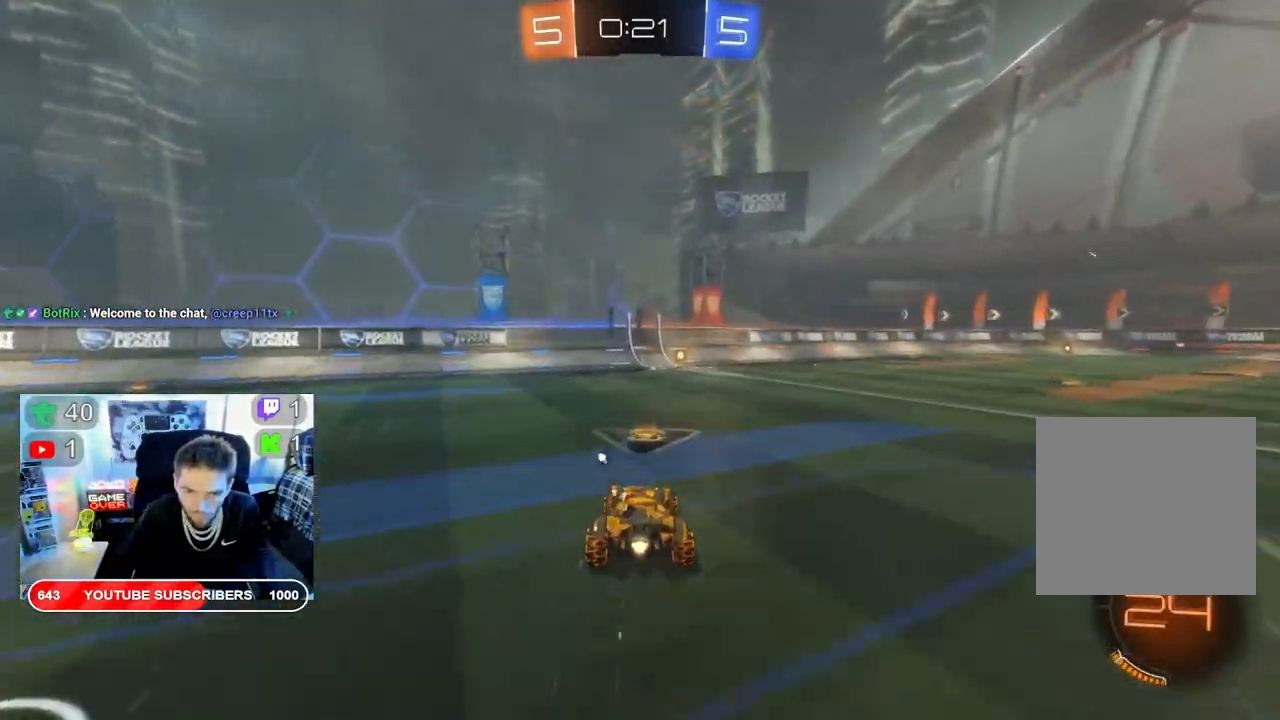
{"buttons": ["R2"], "left_stick": "center", "right_stick": "center", "events": [[100, "left_stick", "center"], [383, "Y", "down"], [500, "Y", "up"]]}